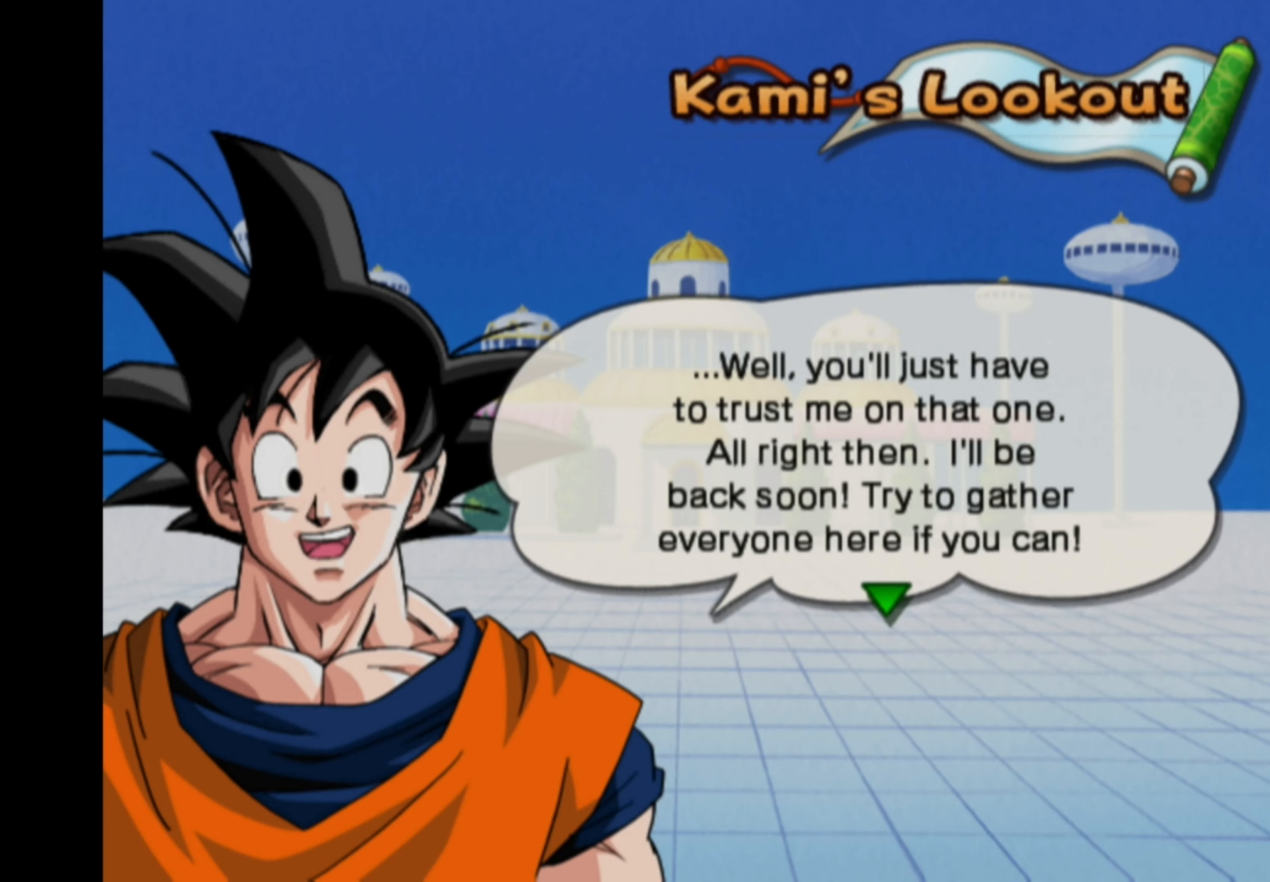
Gameplay with a controller (PlayStation layout); each line is a JSON object with the inputs held at the frame after it. "events" lists button and stick changes between this image and that frame as [ms after this image, input, new state], when the widget could be followed in between. Not read: L3 R3.
{"buttons": ["CROSS"], "left_stick": "center", "right_stick": "center", "events": [[450, "CROSS", "down"]]}
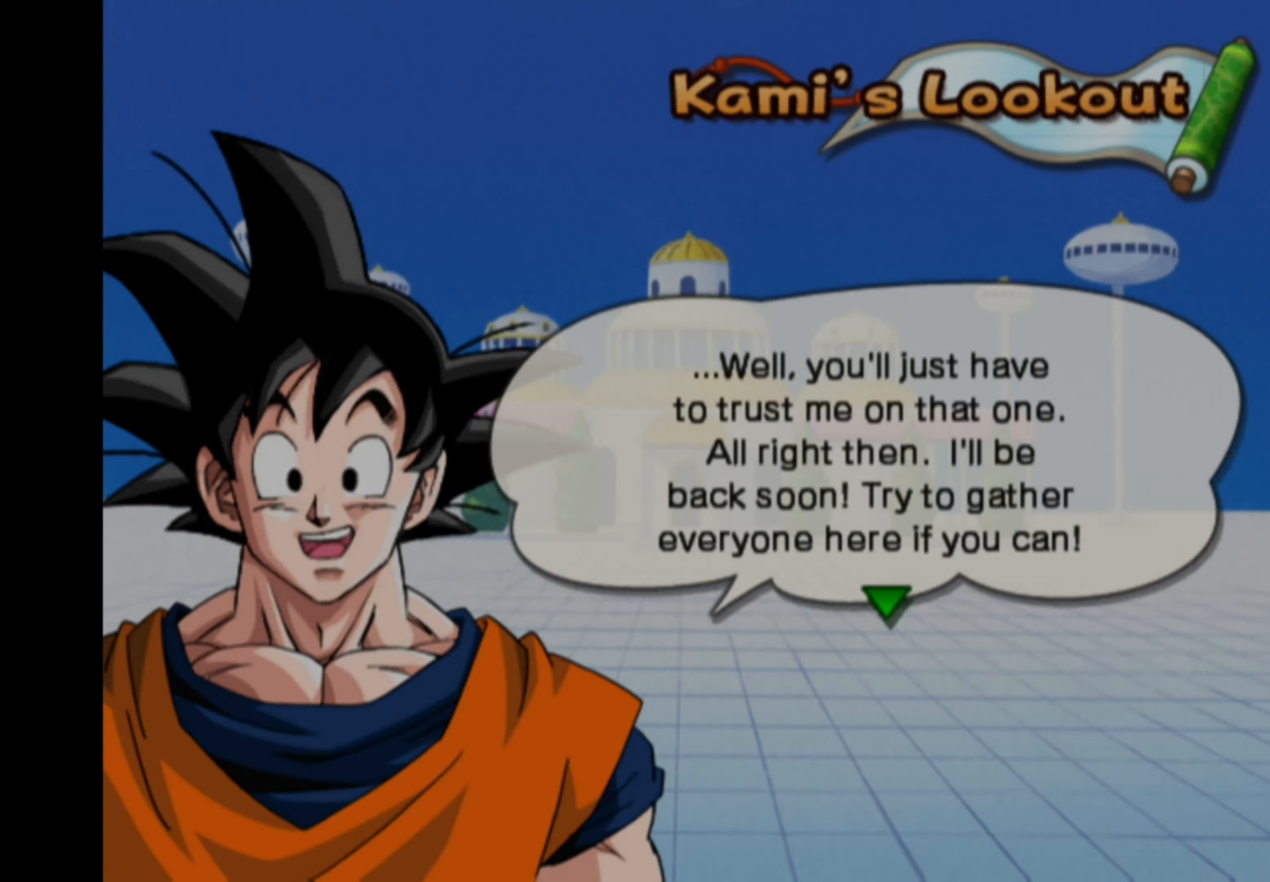
{"buttons": [], "left_stick": "center", "right_stick": "center", "events": [[50, "CROSS", "up"]]}
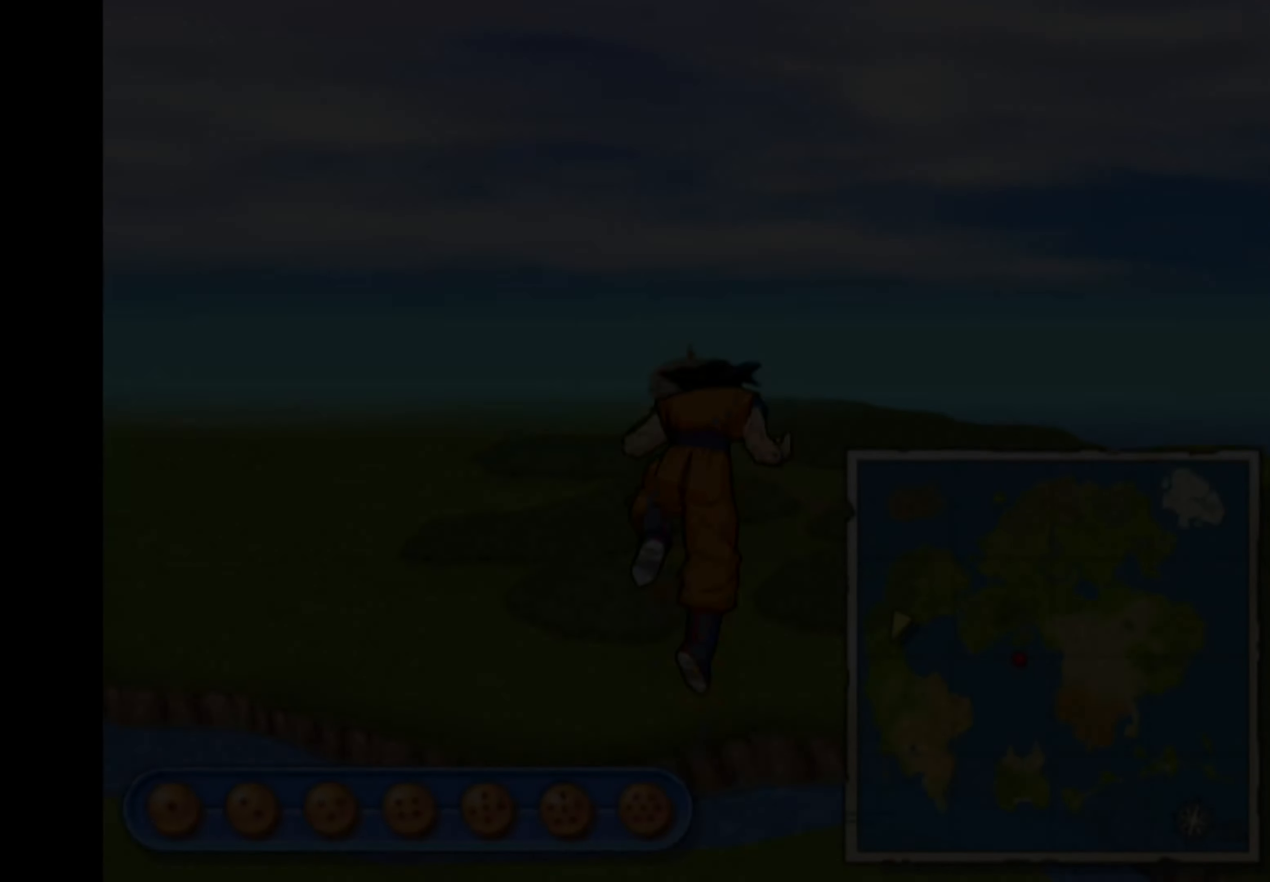
{"buttons": [], "left_stick": "center", "right_stick": "center", "events": []}
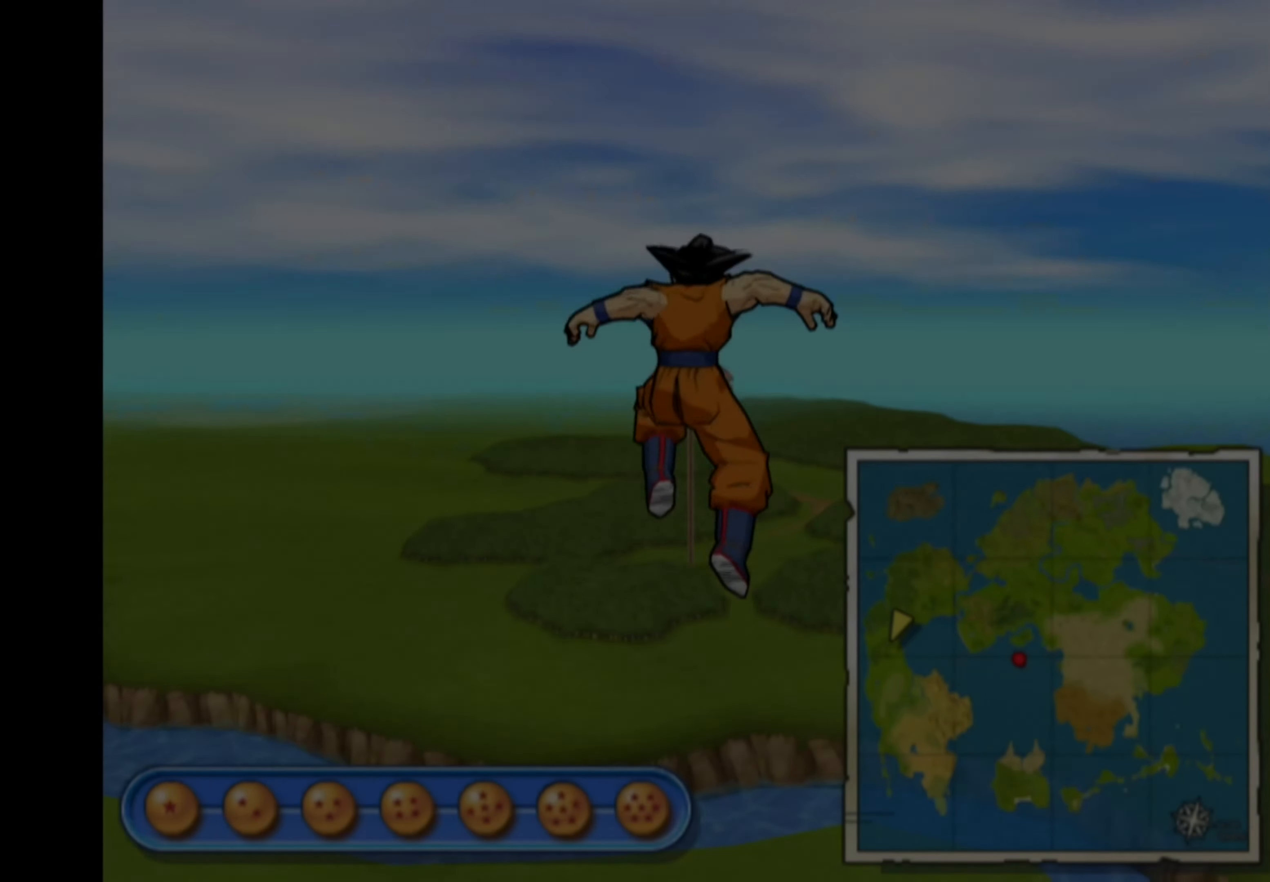
{"buttons": [], "left_stick": "up", "right_stick": "center", "events": [[417, "left_stick", "up"]]}
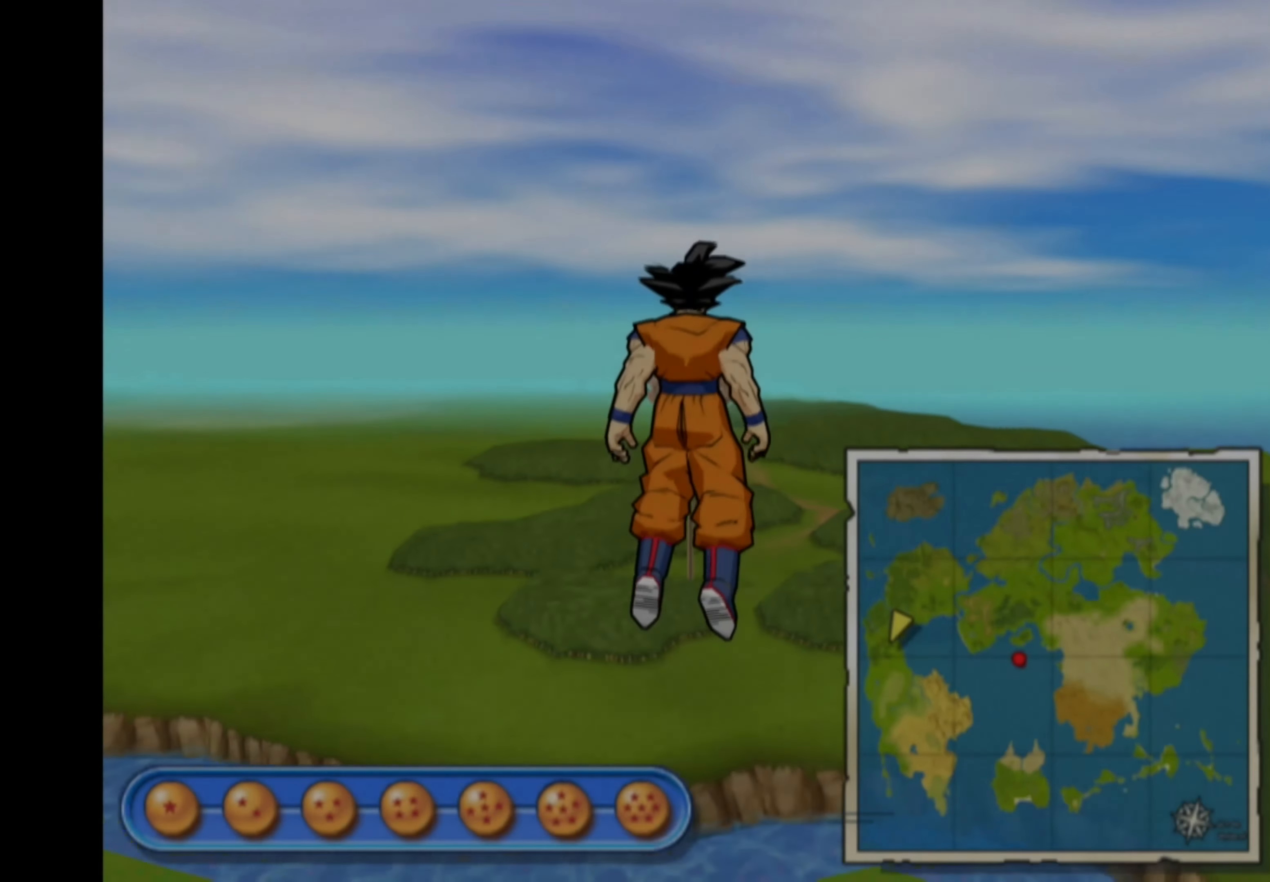
{"buttons": [], "left_stick": "up", "right_stick": "center", "events": []}
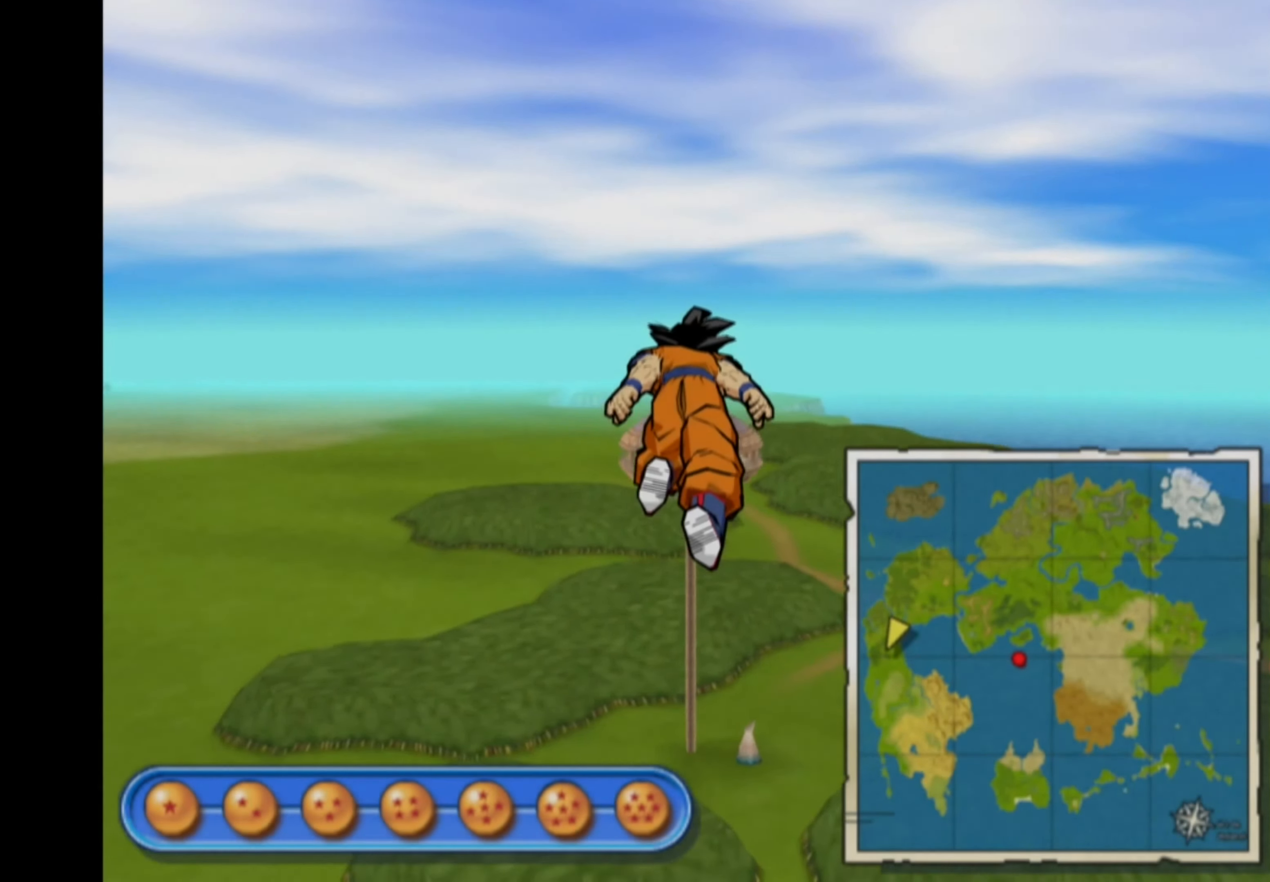
{"buttons": [], "left_stick": "up-left", "right_stick": "center", "events": [[84, "left_stick", "up-left"]]}
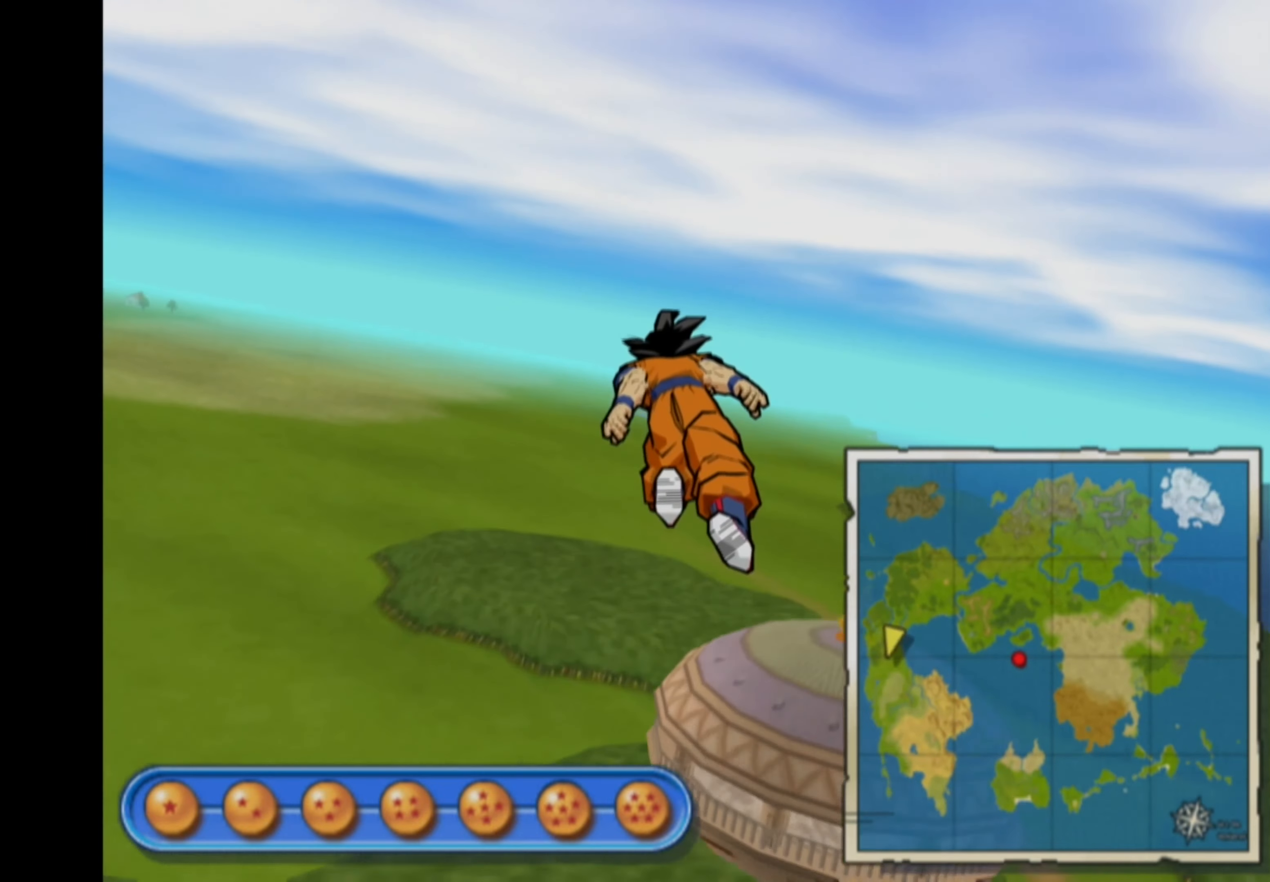
{"buttons": [], "left_stick": "up-left", "right_stick": "center", "events": []}
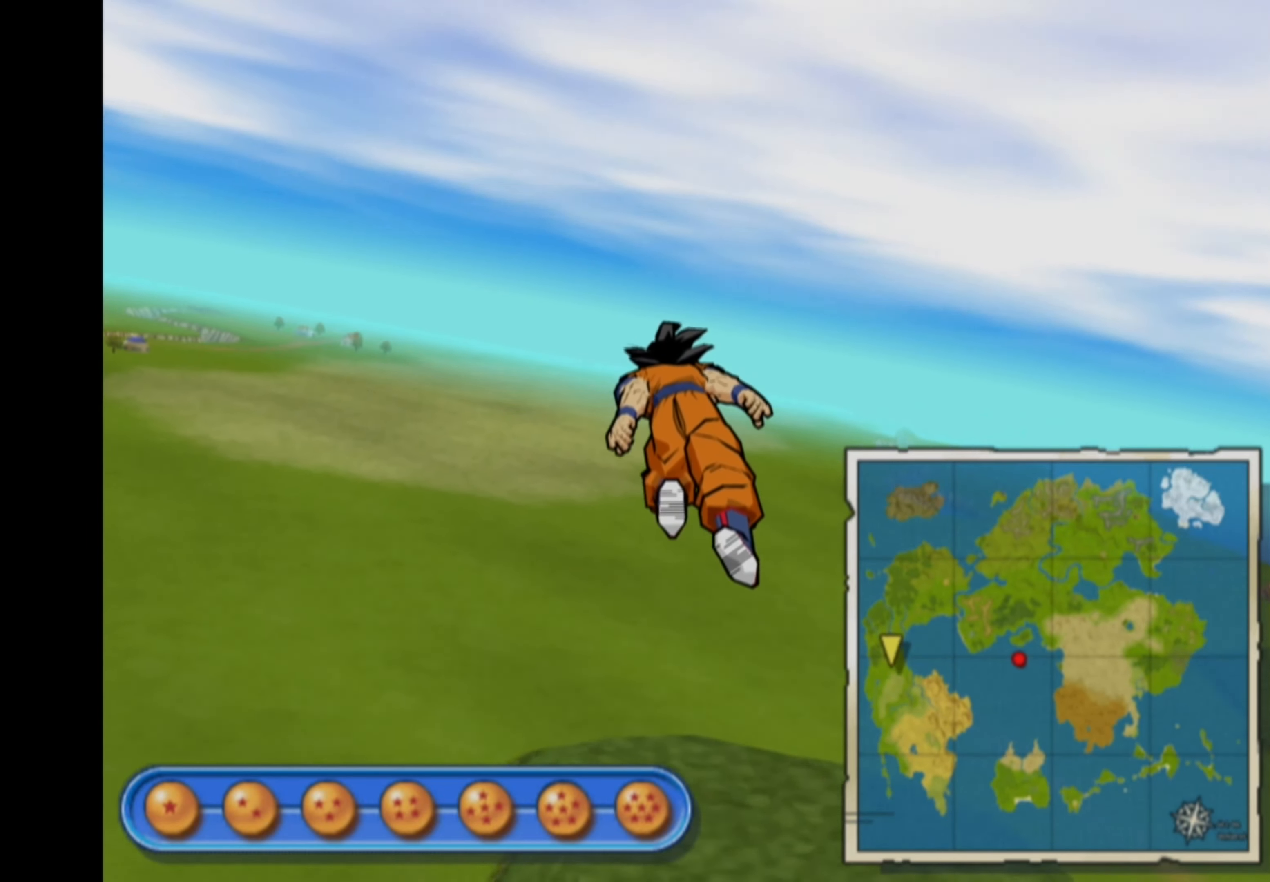
{"buttons": [], "left_stick": "up-left", "right_stick": "center", "events": []}
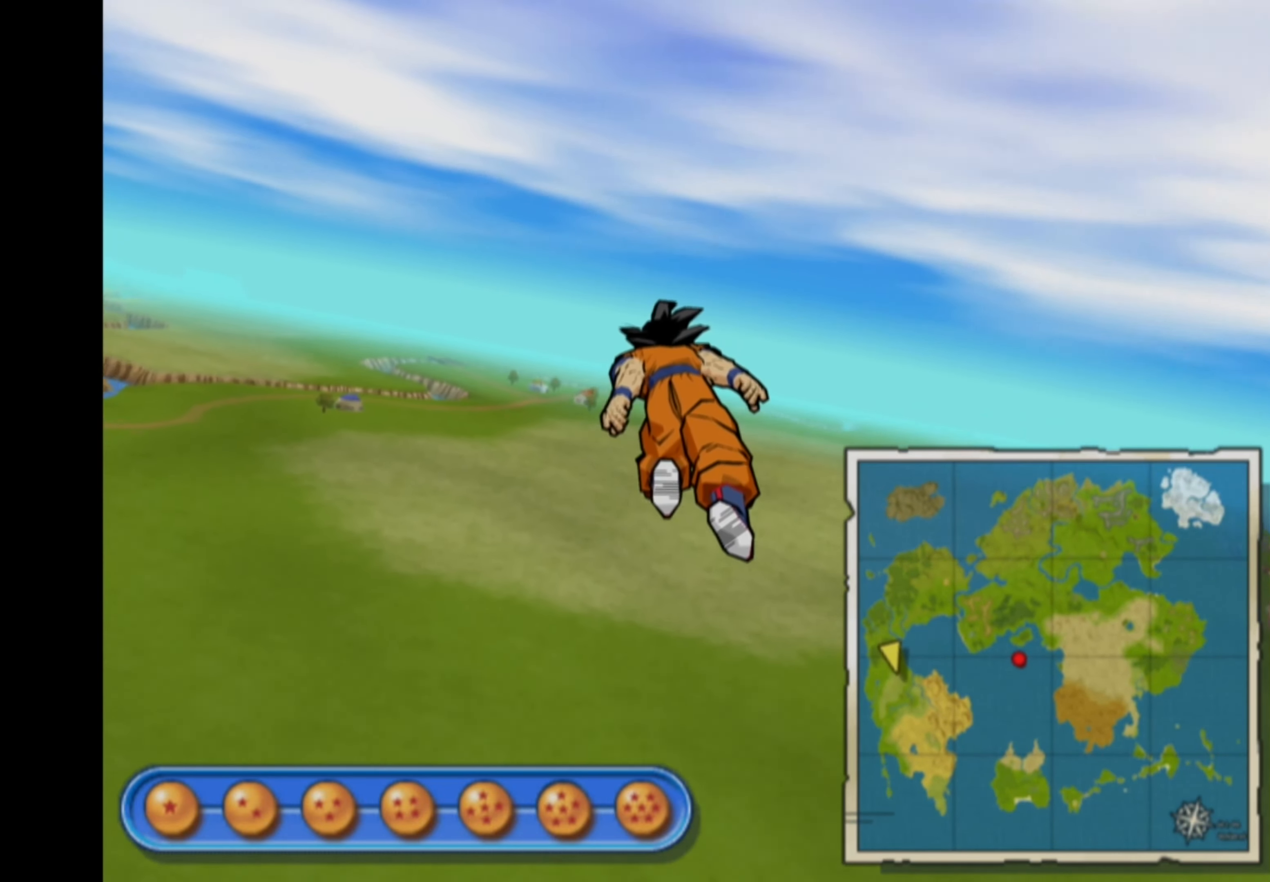
{"buttons": [], "left_stick": "up-left", "right_stick": "center", "events": []}
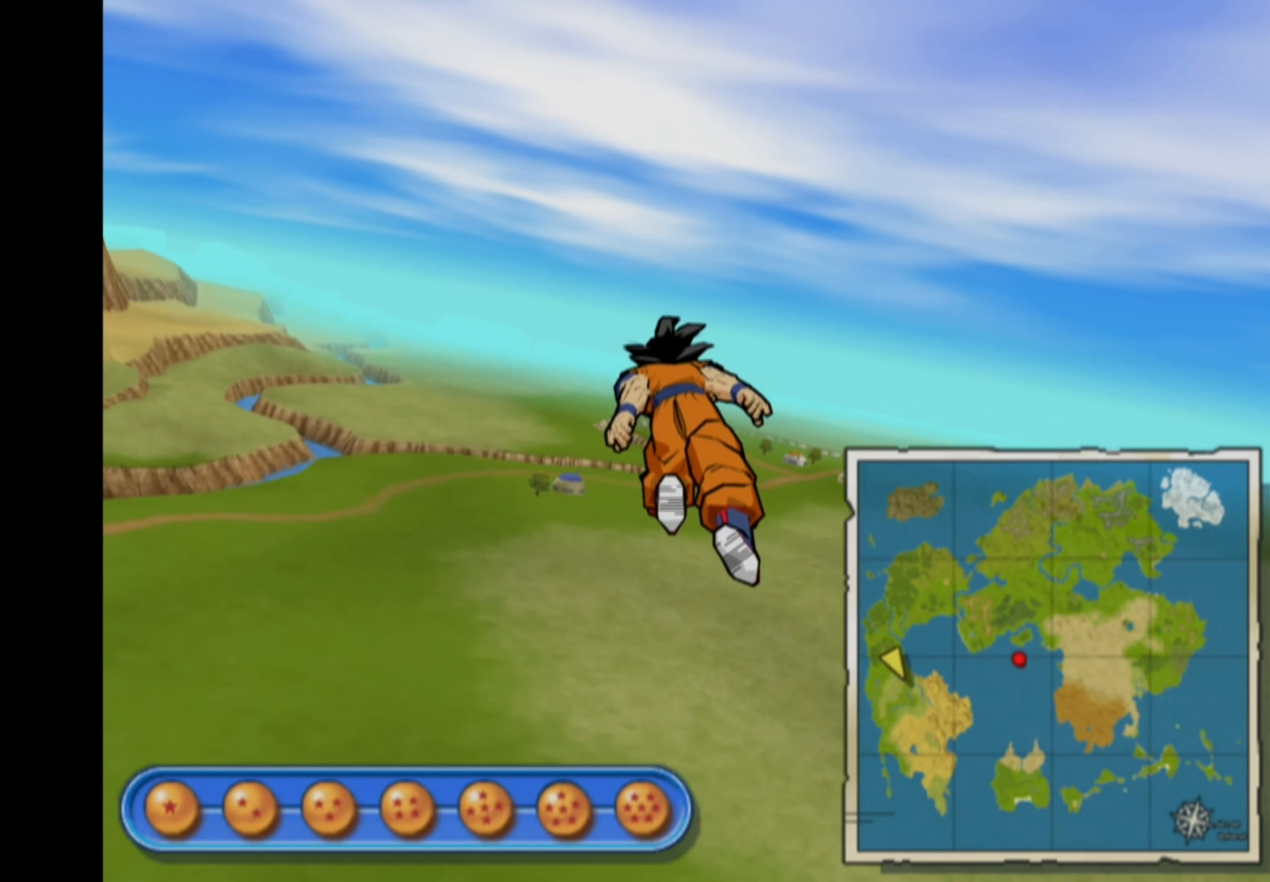
{"buttons": [], "left_stick": "up-right", "right_stick": "center", "events": [[184, "left_stick", "up"], [450, "left_stick", "up-right"]]}
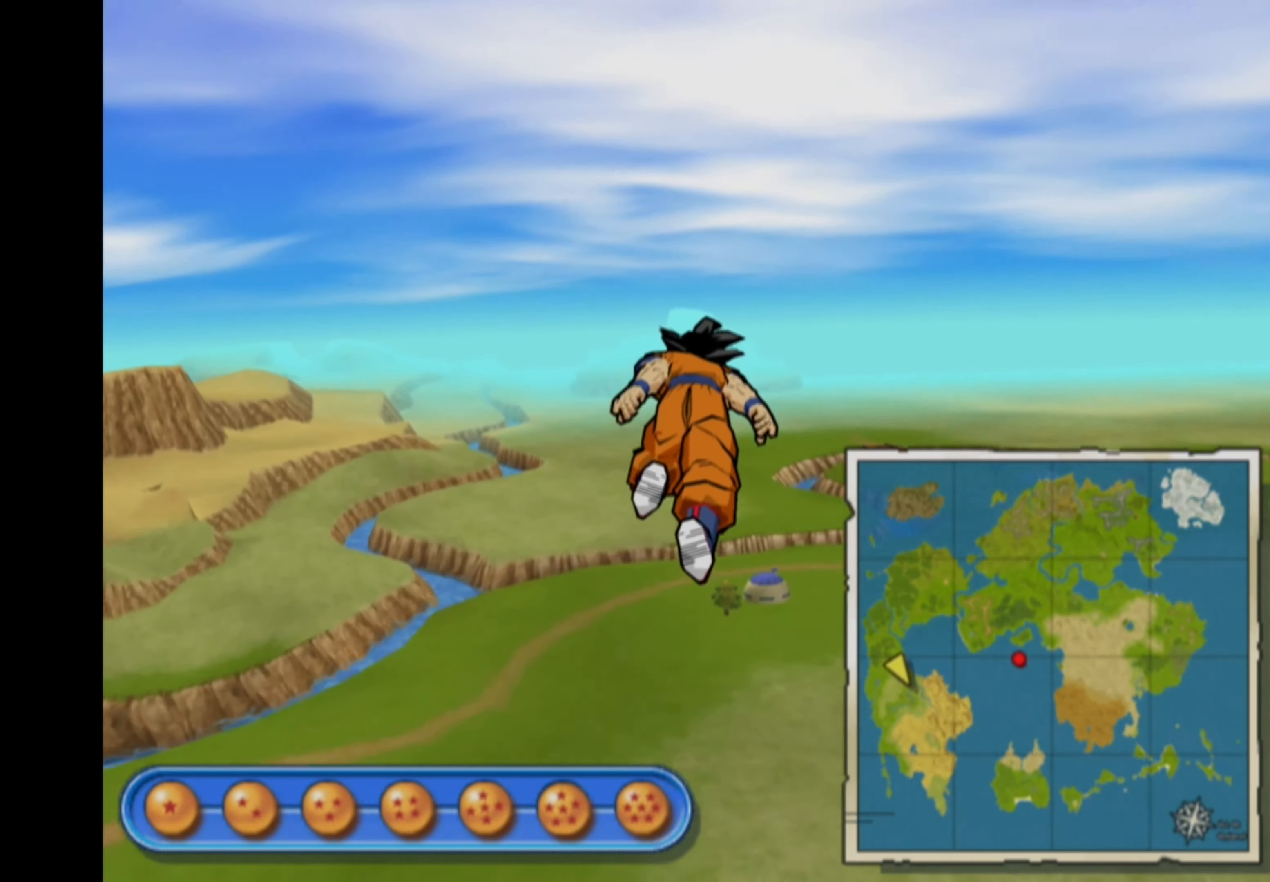
{"buttons": [], "left_stick": "up-right", "right_stick": "center", "events": []}
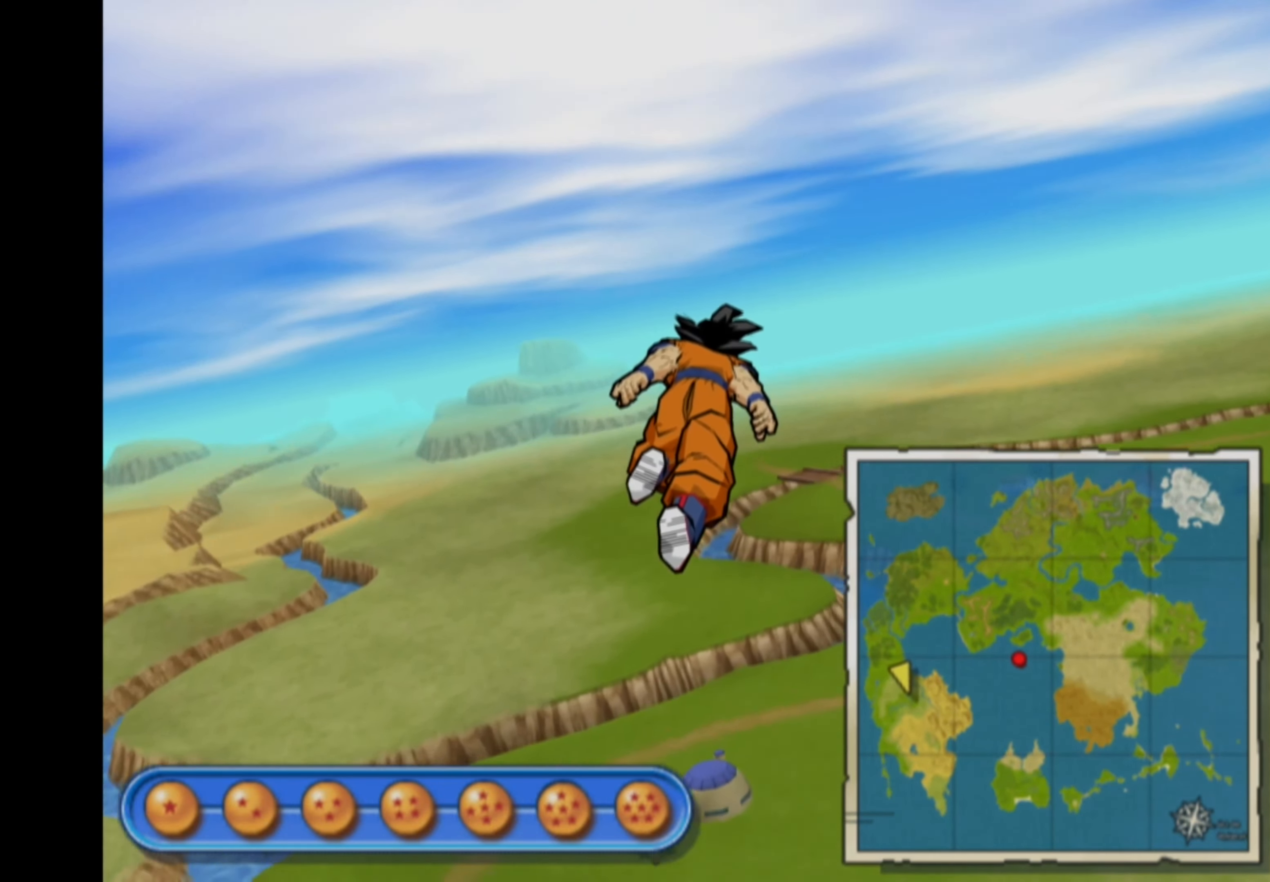
{"buttons": [], "left_stick": "up-right", "right_stick": "center", "events": []}